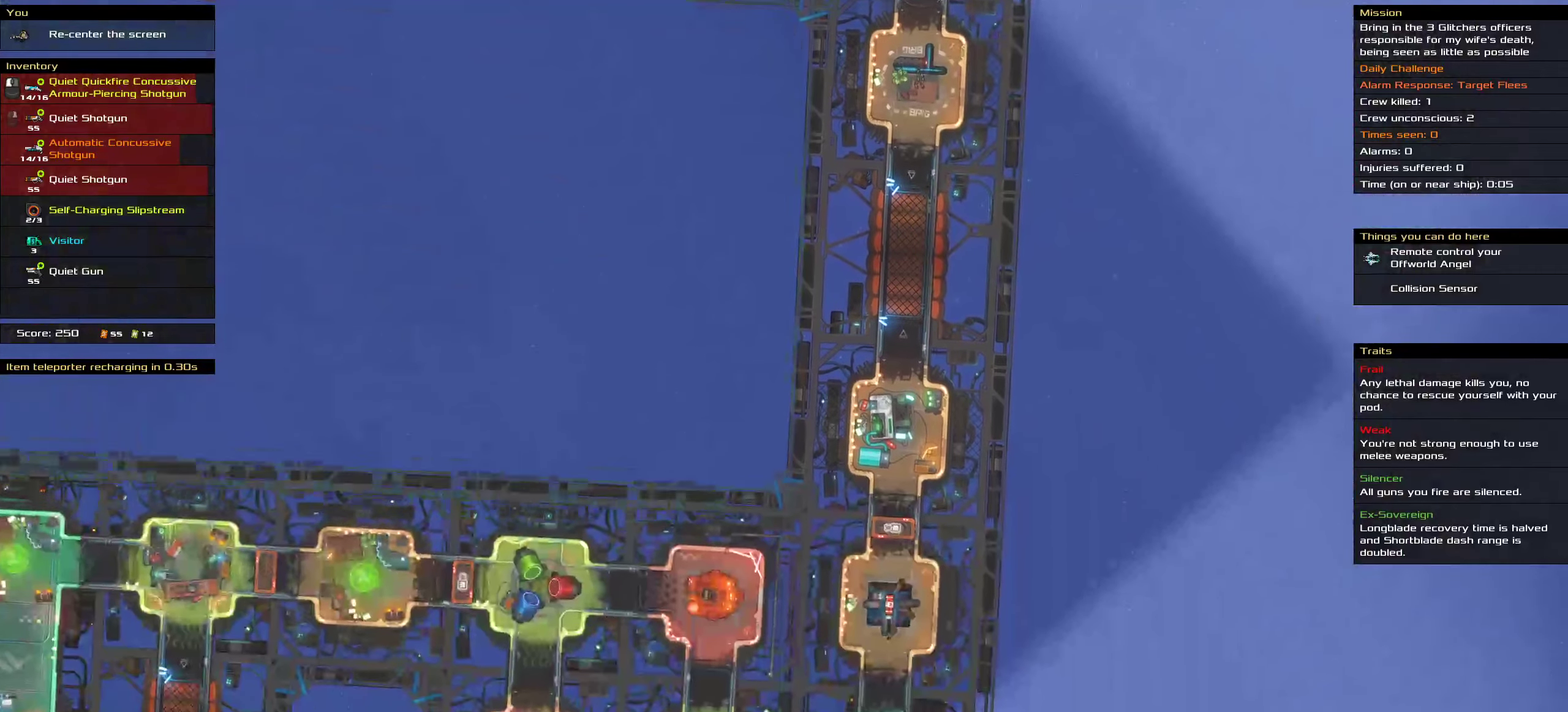
Gameplay with keyboard and mouse; each line is a JSON object with the keys and mouse buttons held at the frame after it. "events" lists presses ("down") and releases ("up") of ".", "/", "0", "1", "2", "3", "4", "5", "6", "7", "8", "9", "a", "alt_l", "alt_r", "b", "c", "caps_lock", "comma", "ctrl", "d", "e", "equals", "f", "g", "h", "i", "j", "k", "l", "lbracket", "m", "minus", "n", "o", "p", "q", "quote", "r", "rbracket", "s", "semicolon", "shift", "space", "super", "t", "tab", "tilde", "u", "v", "w", "x", "y", "z", "mouse_left", "mouse_middle", "mouse_right", "mouse_wheel_up" and "mouse_wheel_down" between this image and that frame as [ms after this image, input, new state], when the widget could be followed in between. "mouse_left", "mouse_middle", "mouse_right", "mouse_wheel_up", "mouse_wheel_down" = the "left", "middle", "right", "wheel_up", "wheel_down" buttons of the "mouse" list. No other keys are recorded. Mouse movement is not recorded.
{"keys": ["shift"], "mouse": [], "events": [[67, "shift", "up"], [417, "shift", "down"]]}
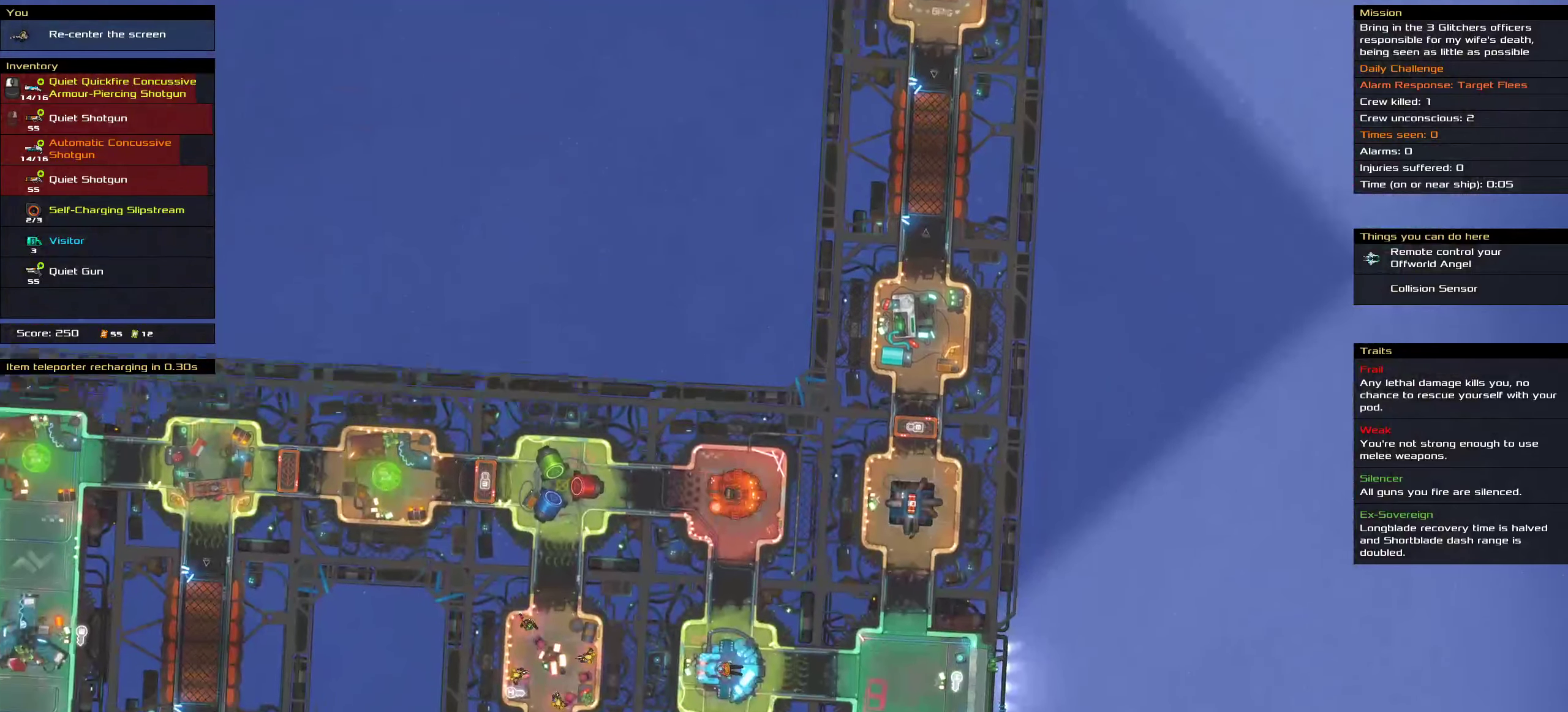
{"keys": [], "mouse": []}
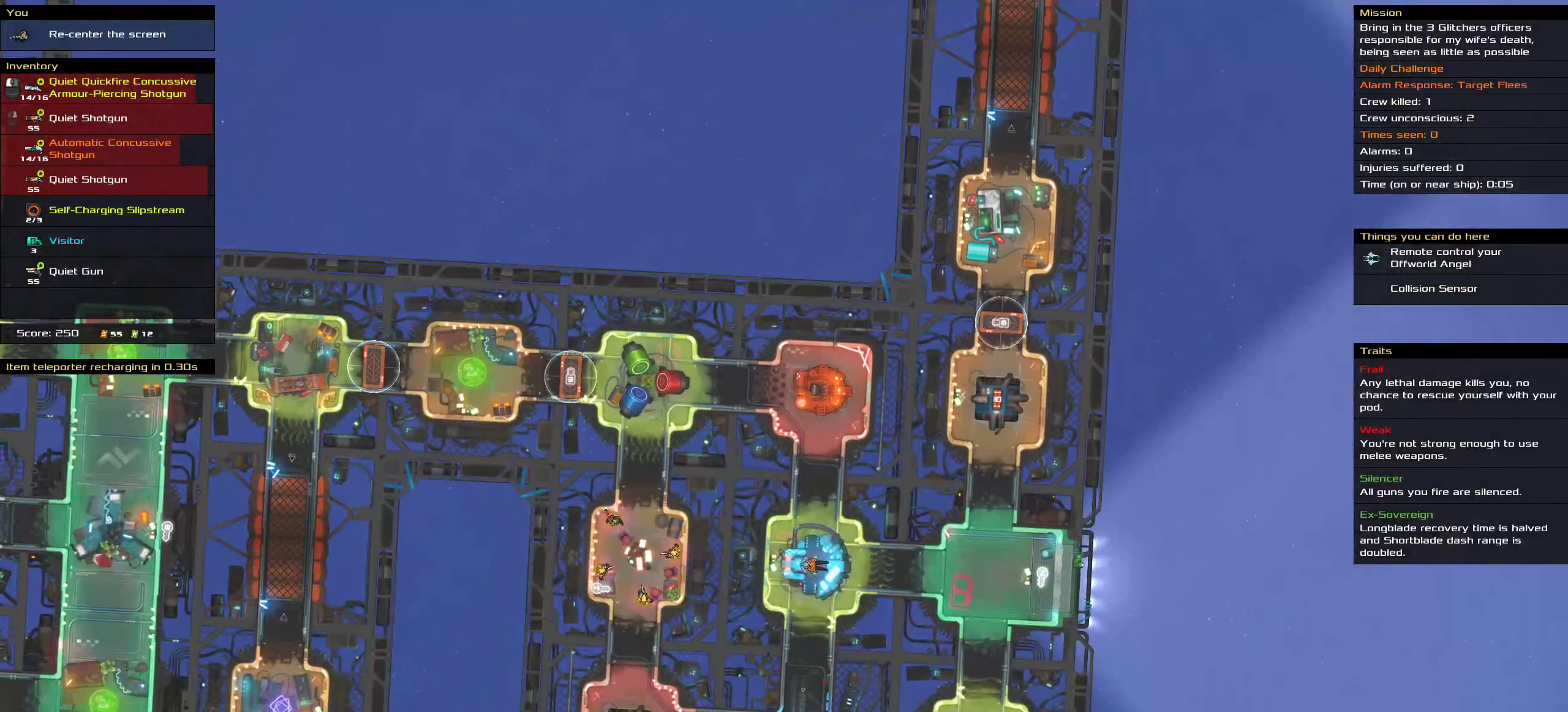
{"keys": [], "mouse": [], "events": []}
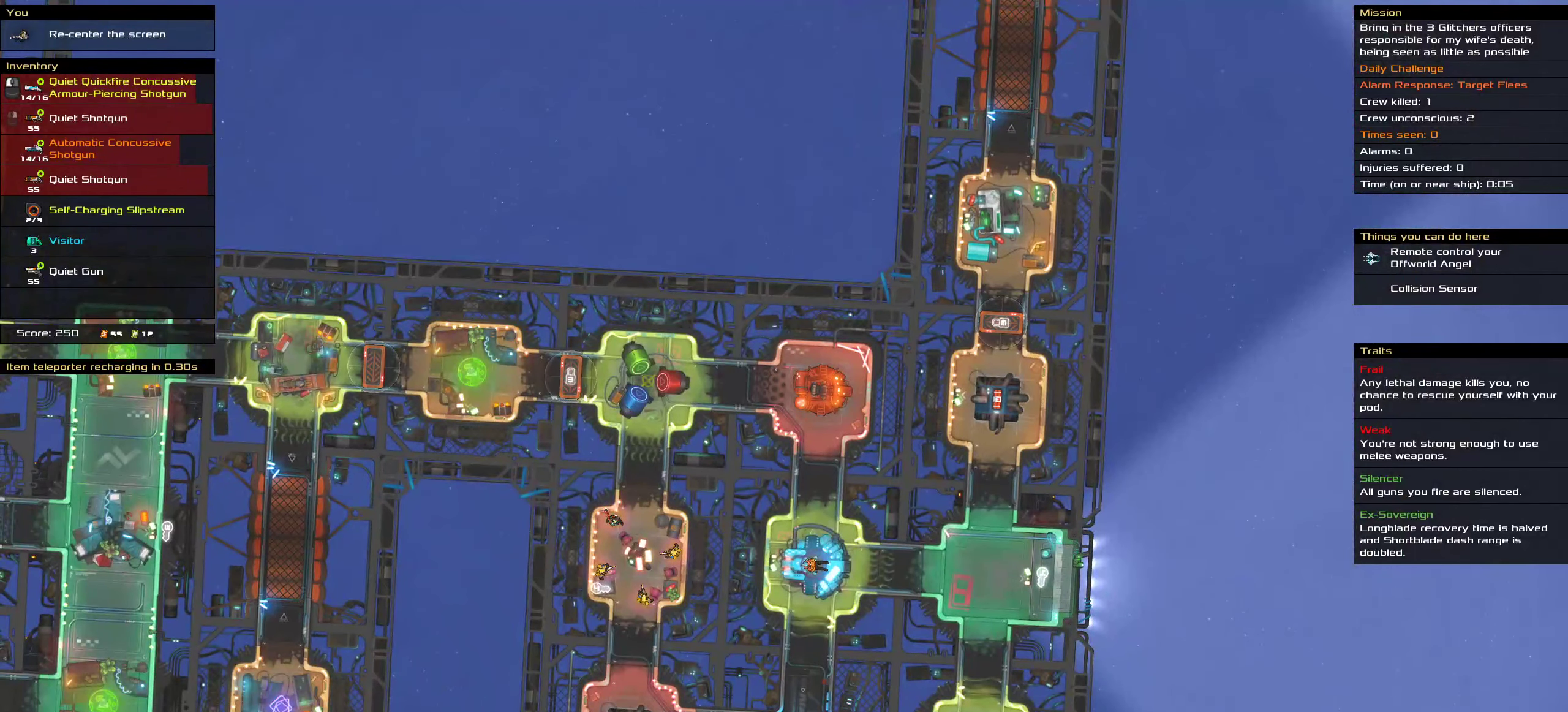
{"keys": [], "mouse": [], "events": []}
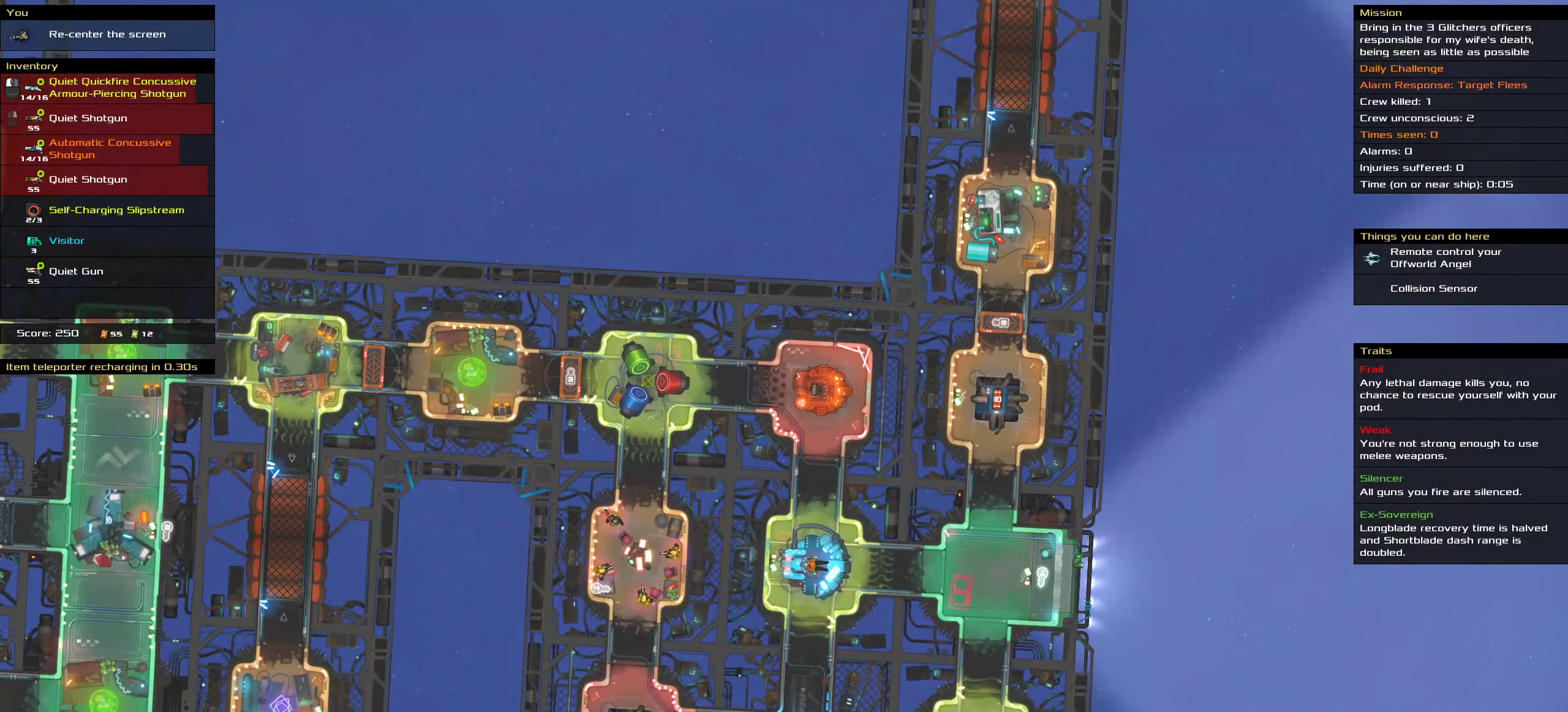
{"keys": [], "mouse": [], "events": []}
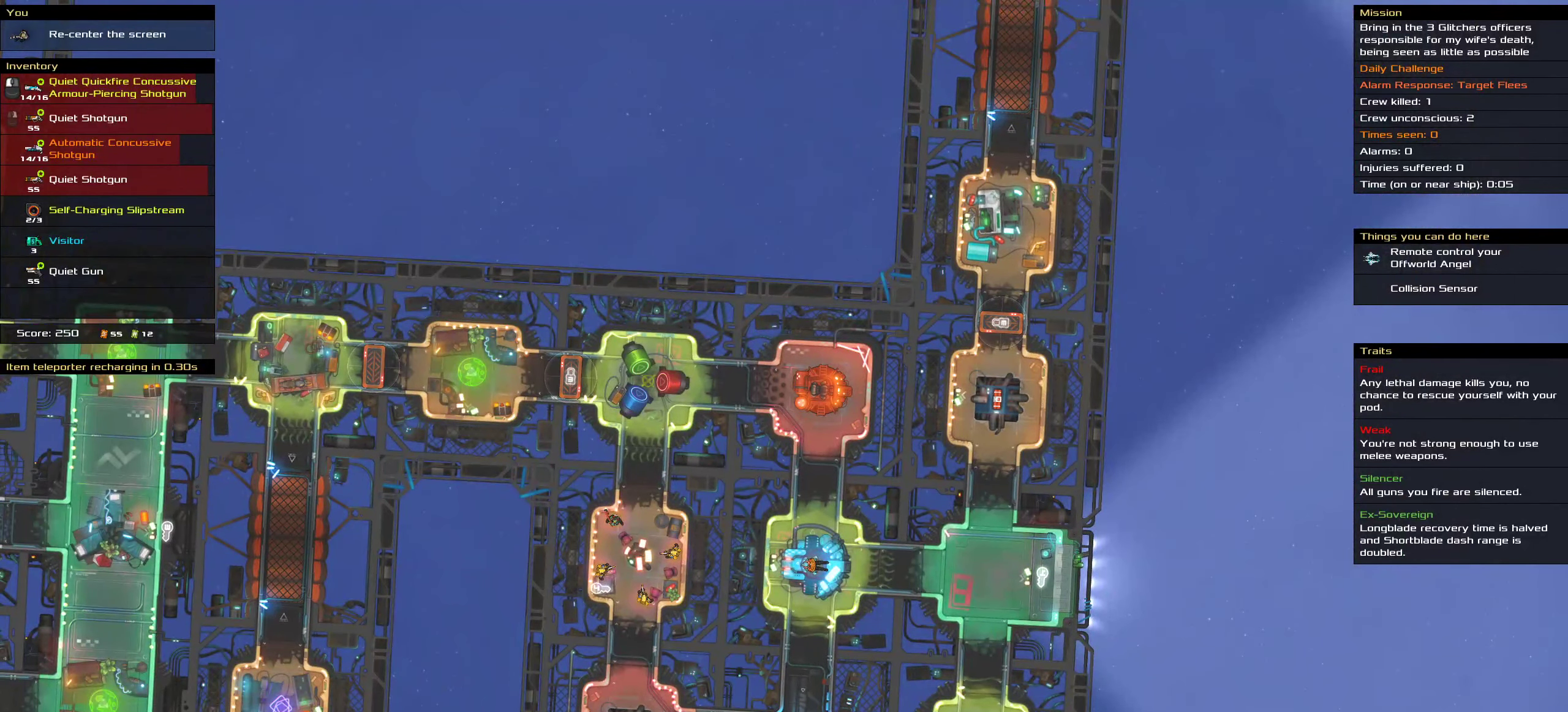
{"keys": [], "mouse": [], "events": []}